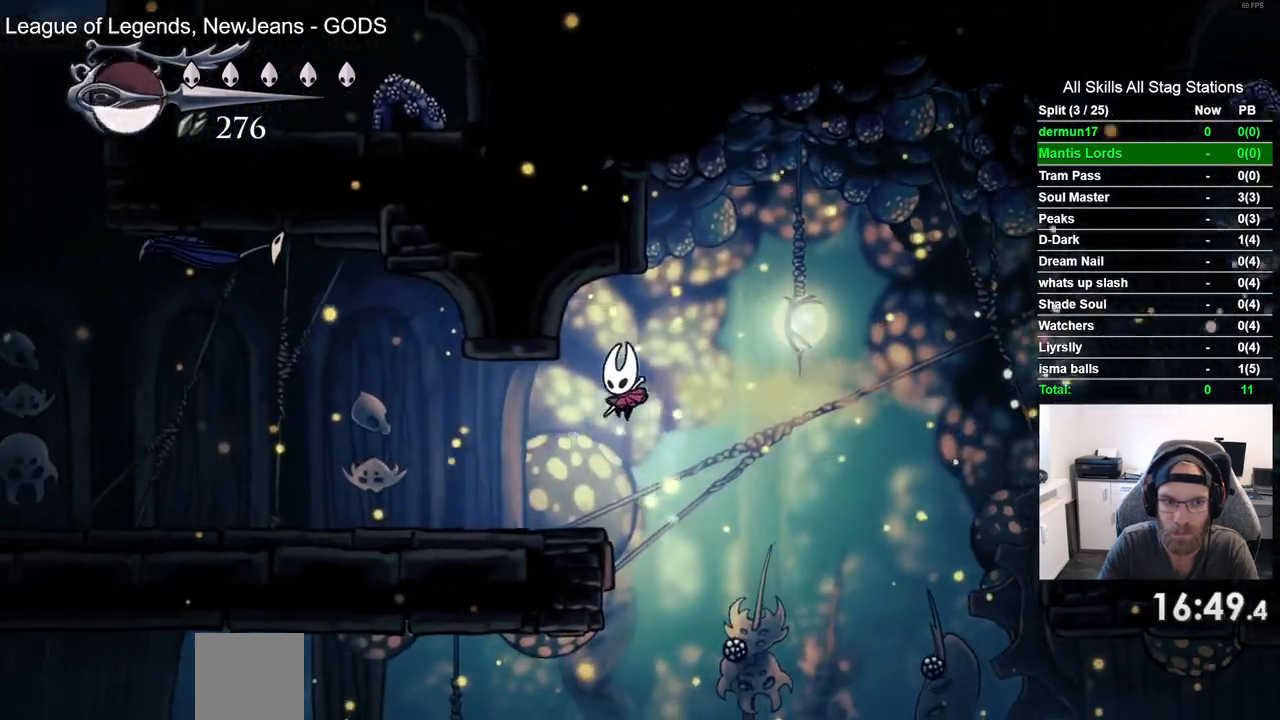
Gameplay with a controller (PlayStation layout); each line is a JSON object with the inputs held at the frame after it. "events" lists button and stick changes between this image and that frame as [ms after this image, input, new state], when the widget could be followed in between. Not read: L3 R3.
{"buttons": ["CROSS", "DPAD_LEFT"], "left_stick": "center", "right_stick": "center", "events": [[283, "CROSS", "down"]]}
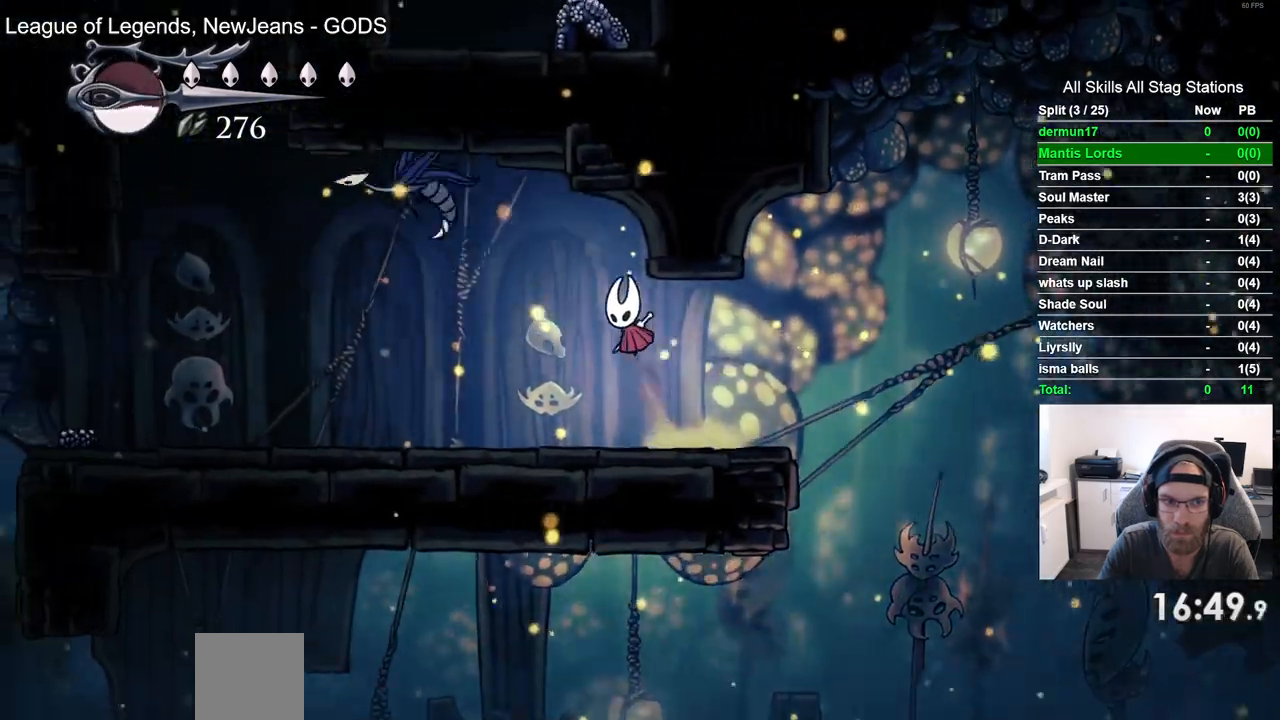
{"buttons": ["DPAD_LEFT"], "left_stick": "center", "right_stick": "center", "events": [[117, "SQUARE", "down"], [250, "SQUARE", "up"], [267, "CROSS", "up"]]}
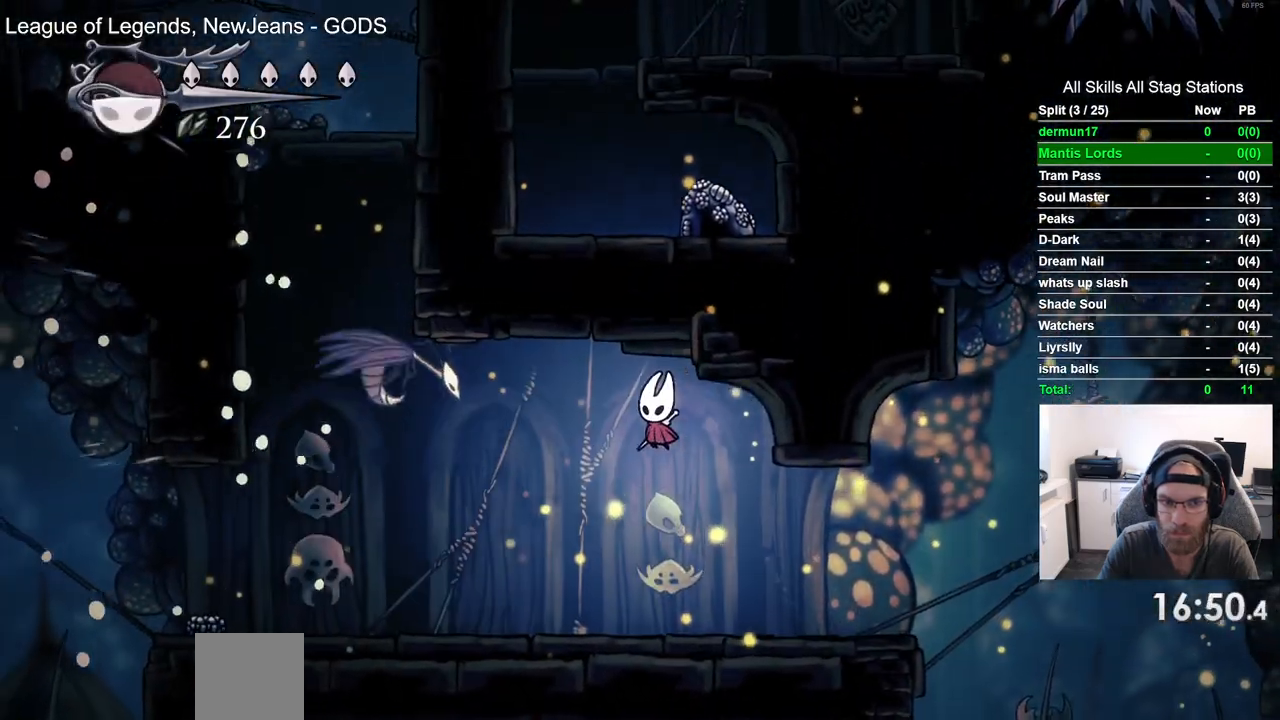
{"buttons": ["DPAD_LEFT"], "left_stick": "center", "right_stick": "center", "events": [[33, "DPAD_LEFT", "up"], [233, "DPAD_LEFT", "down"]]}
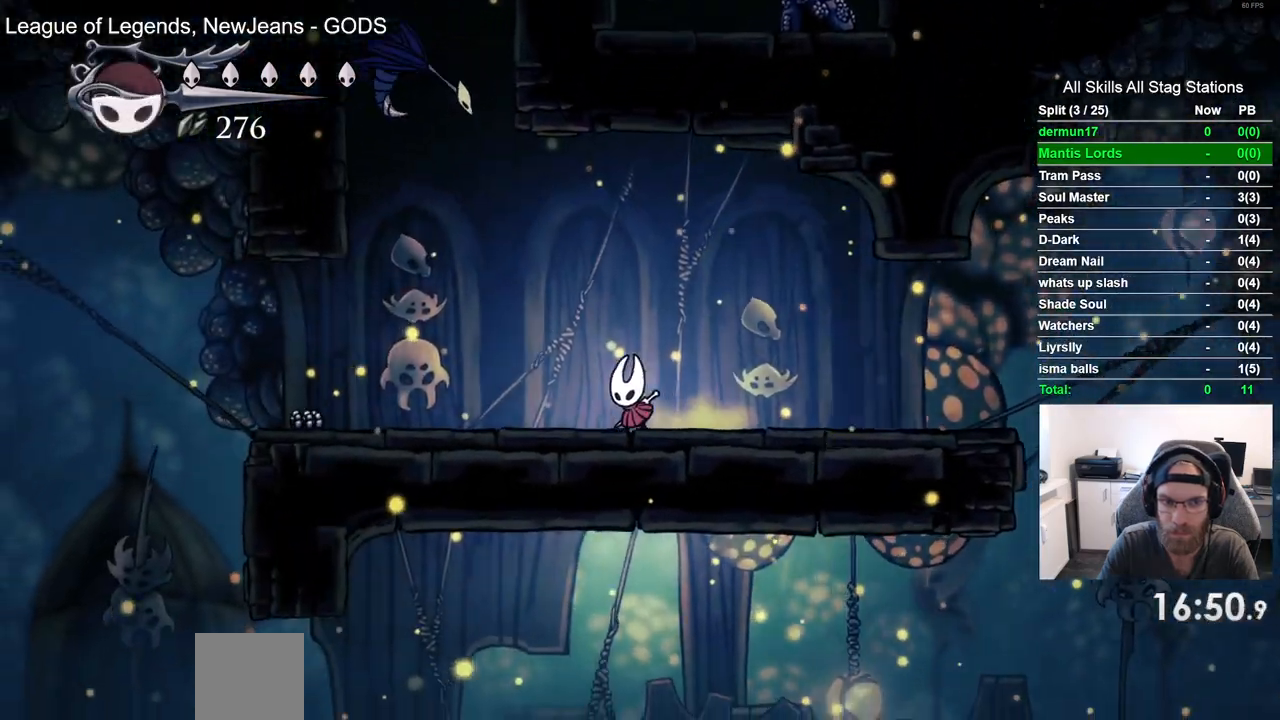
{"buttons": ["DPAD_RIGHT"], "left_stick": "center", "right_stick": "center", "events": [[67, "CROSS", "down"], [300, "DPAD_UP", "down"], [317, "SQUARE", "down"], [367, "DPAD_LEFT", "up"], [400, "DPAD_RIGHT", "down"], [417, "DPAD_UP", "up"], [433, "SQUARE", "up"], [467, "CROSS", "up"]]}
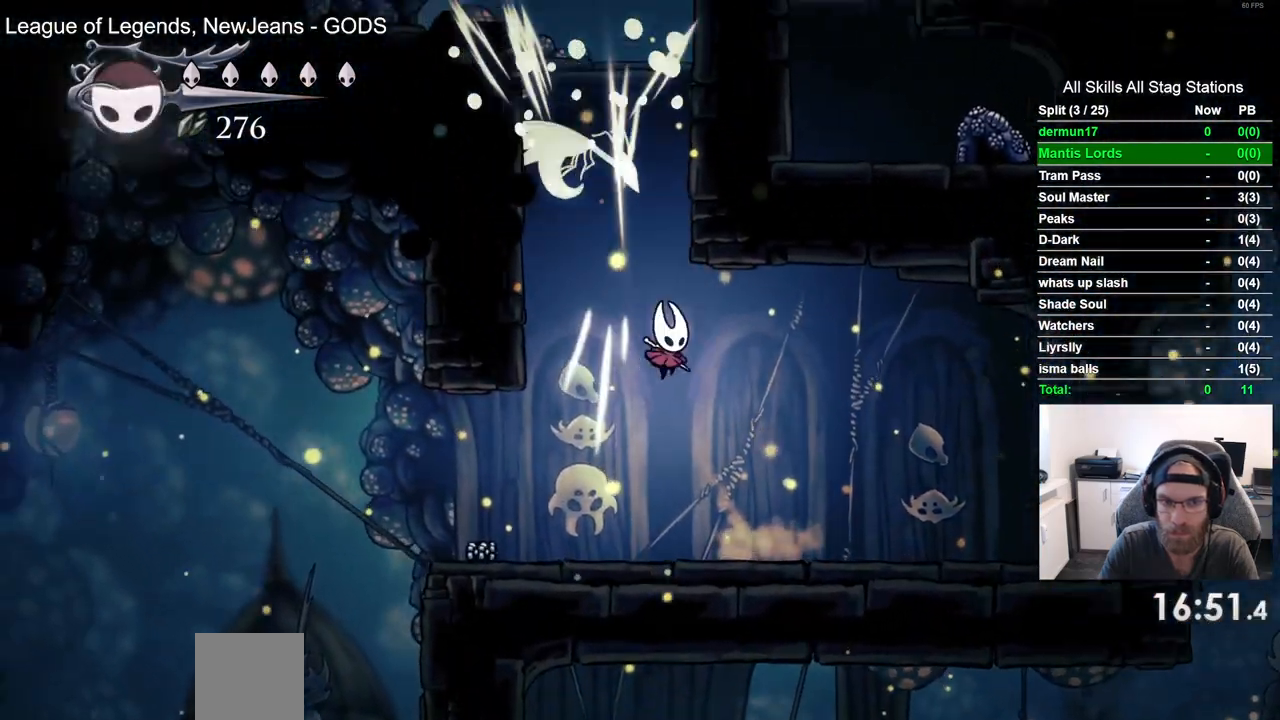
{"buttons": ["DPAD_LEFT"], "left_stick": "center", "right_stick": "center", "events": [[217, "DPAD_RIGHT", "up"], [500, "DPAD_LEFT", "down"]]}
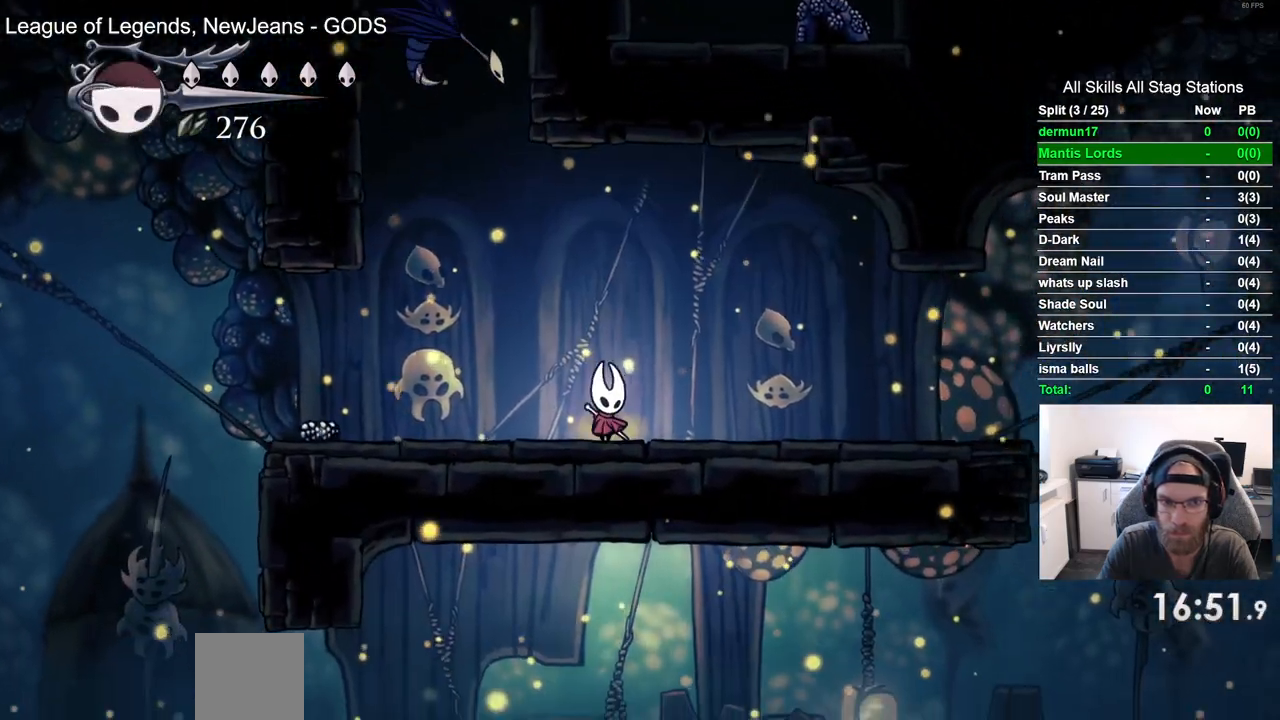
{"buttons": ["DPAD_LEFT"], "left_stick": "center", "right_stick": "center", "events": [[50, "CROSS", "down"], [167, "DPAD_UP", "down"], [200, "DPAD_LEFT", "up"], [200, "SQUARE", "down"], [300, "DPAD_UP", "up"], [350, "CROSS", "up"], [350, "SQUARE", "up"], [433, "DPAD_LEFT", "down"]]}
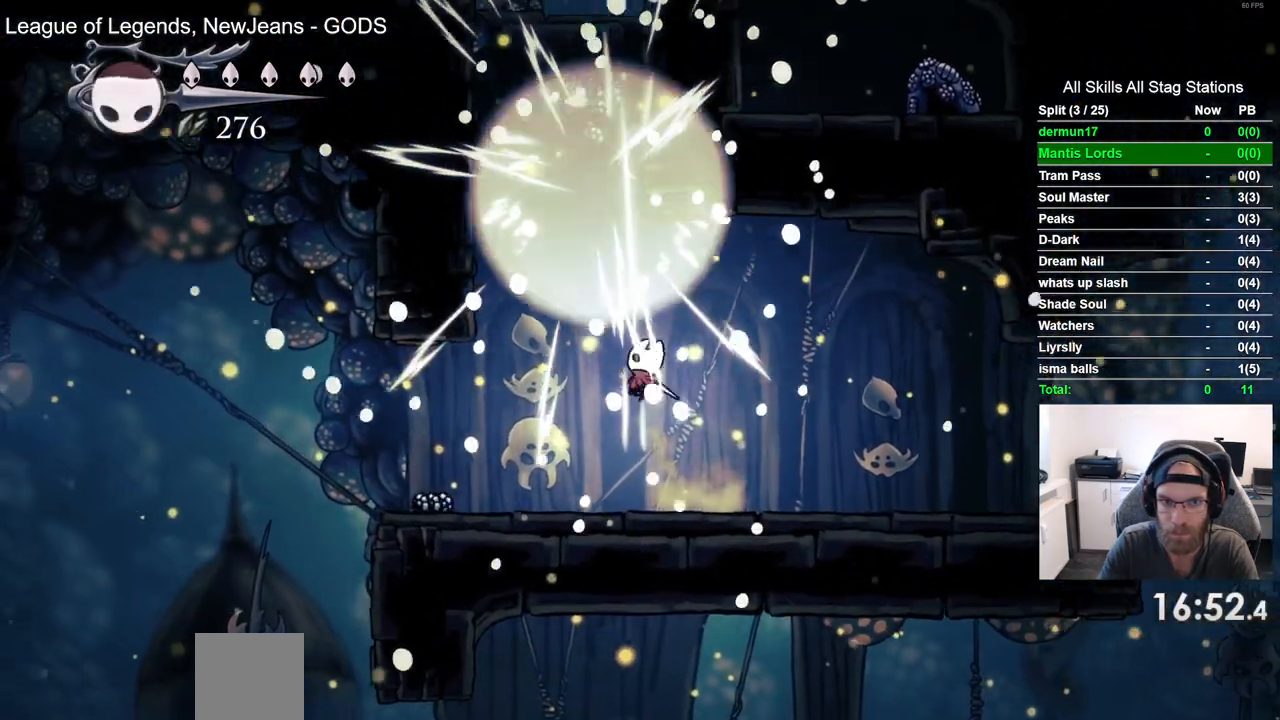
{"buttons": ["DPAD_LEFT"], "left_stick": "center", "right_stick": "center", "events": []}
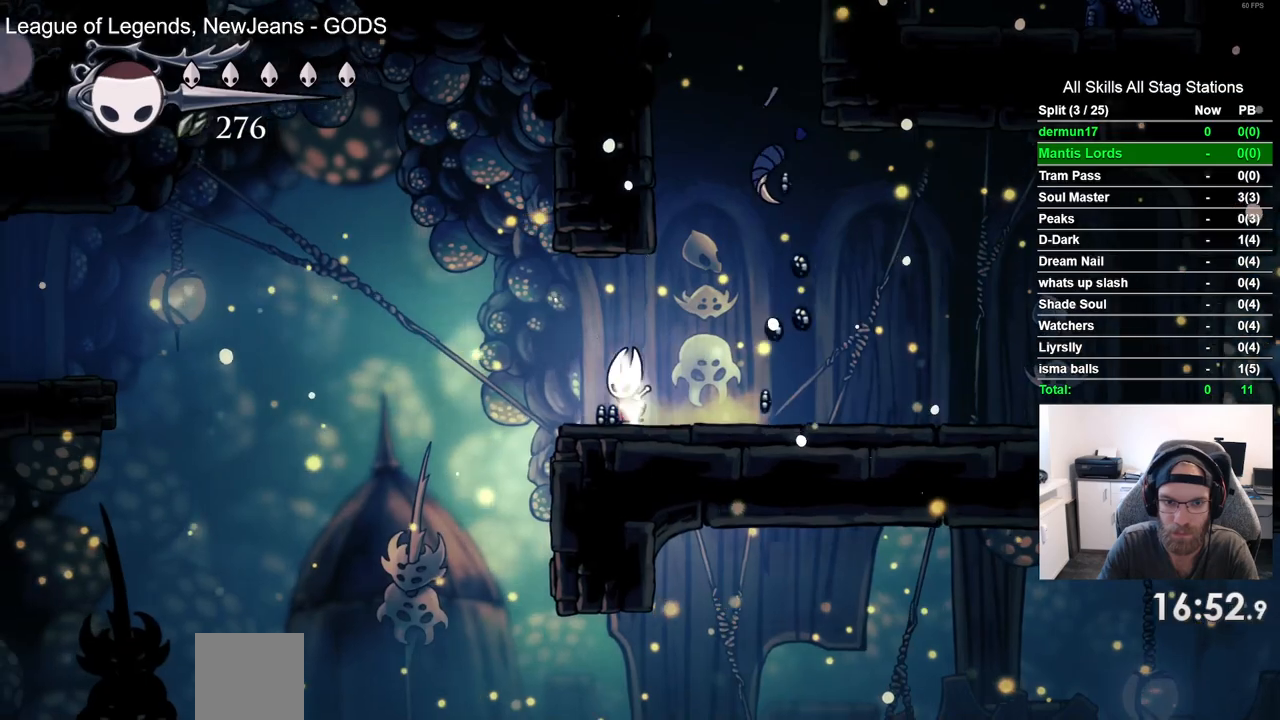
{"buttons": ["DPAD_LEFT"], "left_stick": "center", "right_stick": "center", "events": [[117, "CROSS", "down"], [400, "CROSS", "up"]]}
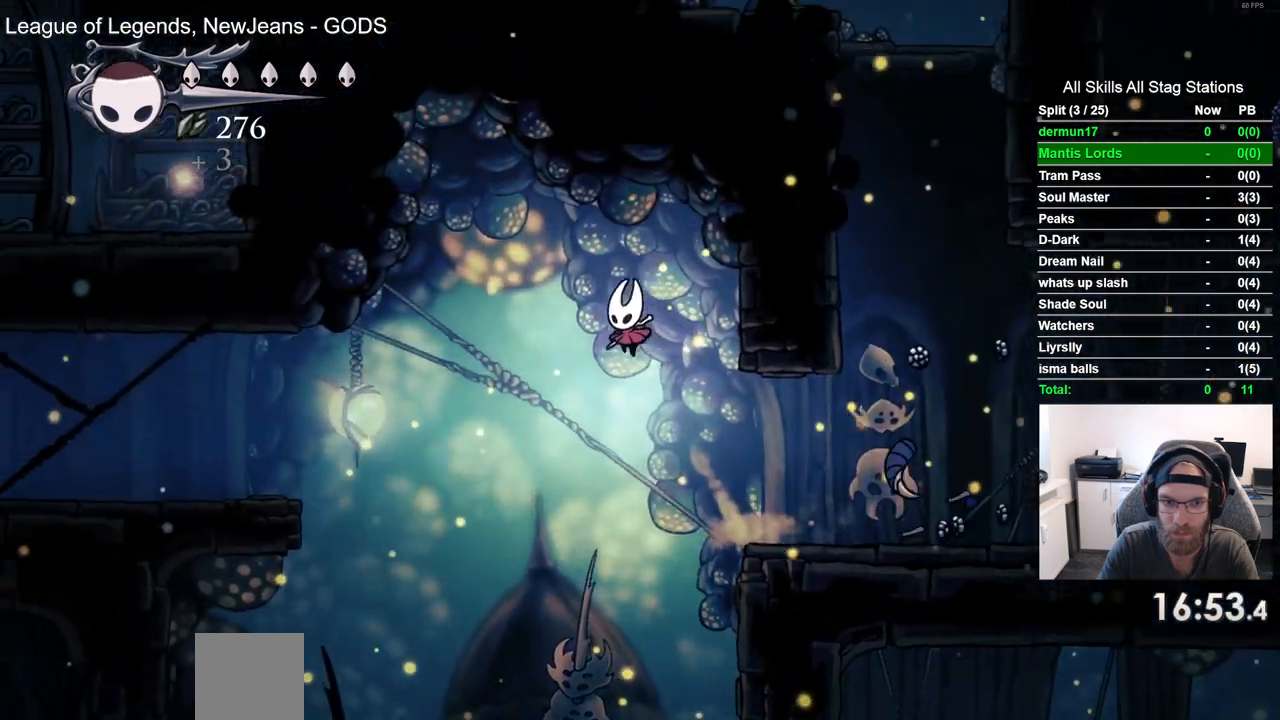
{"buttons": ["DPAD_LEFT"], "left_stick": "center", "right_stick": "center", "events": [[133, "R2", "down"], [383, "R2", "up"]]}
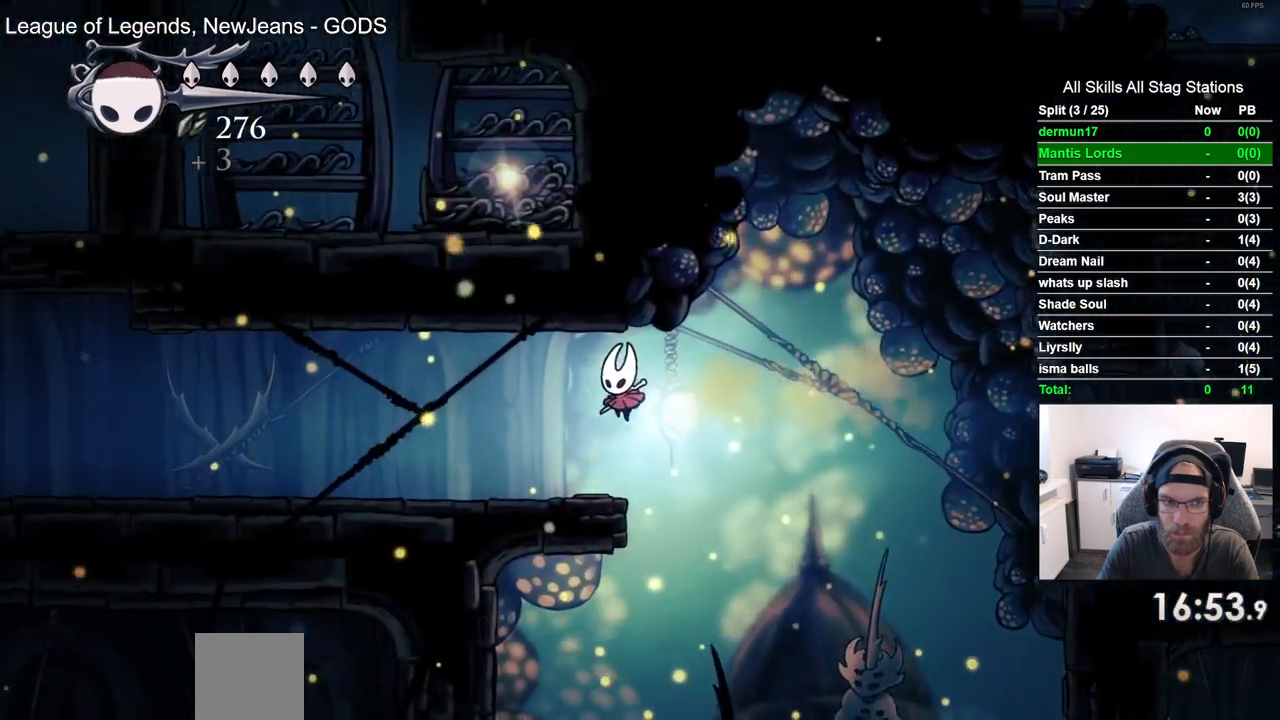
{"buttons": ["DPAD_LEFT"], "left_stick": "center", "right_stick": "center", "events": [[167, "R2", "down"], [383, "R2", "up"]]}
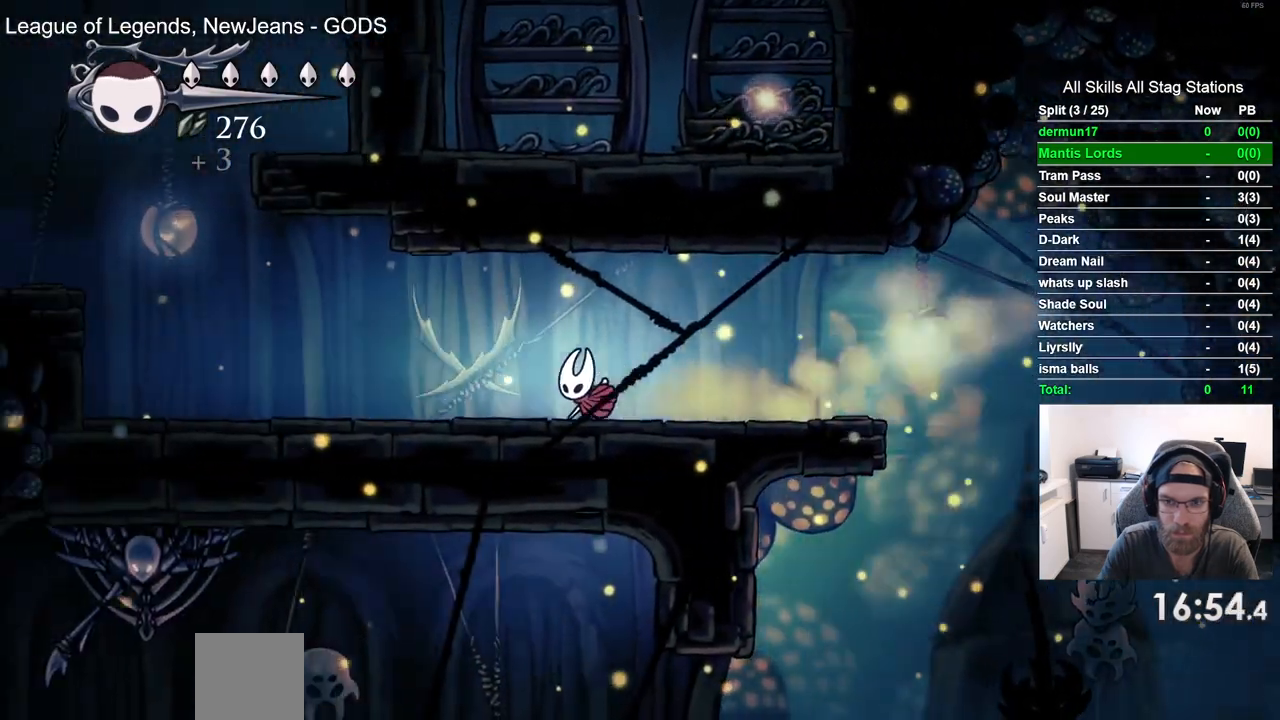
{"buttons": ["DPAD_LEFT"], "left_stick": "center", "right_stick": "center", "events": []}
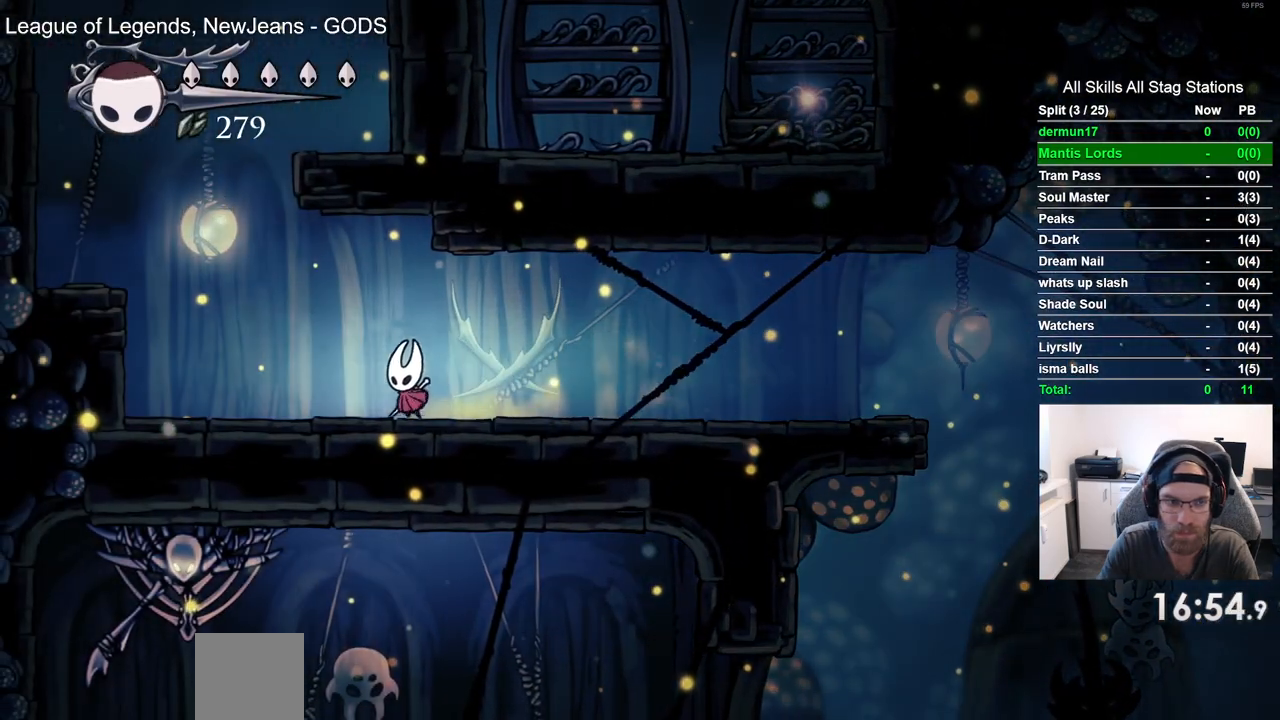
{"buttons": ["CROSS", "DPAD_LEFT"], "left_stick": "center", "right_stick": "center", "events": [[283, "CROSS", "down"]]}
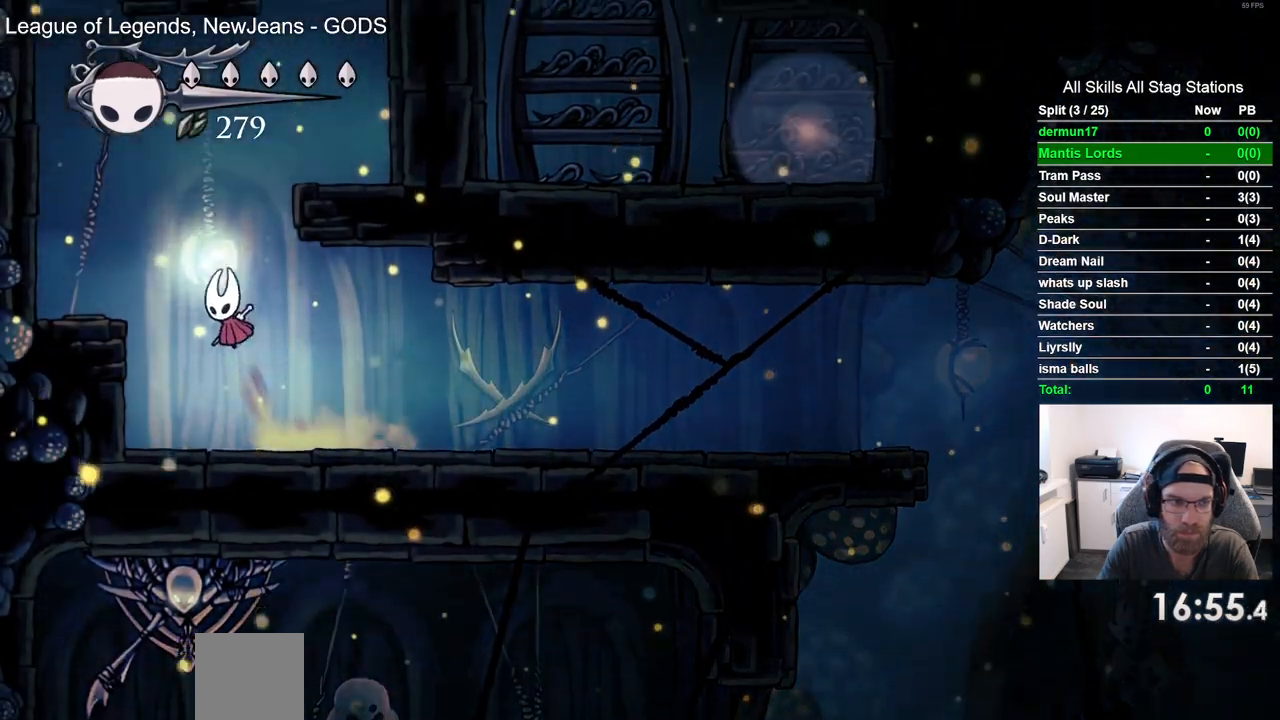
{"buttons": ["CROSS", "DPAD_RIGHT"], "left_stick": "center", "right_stick": "center", "events": [[117, "CROSS", "up"], [283, "DPAD_UP", "down"], [333, "DPAD_LEFT", "up"], [350, "DPAD_UP", "up"], [383, "DPAD_RIGHT", "down"], [433, "CROSS", "down"]]}
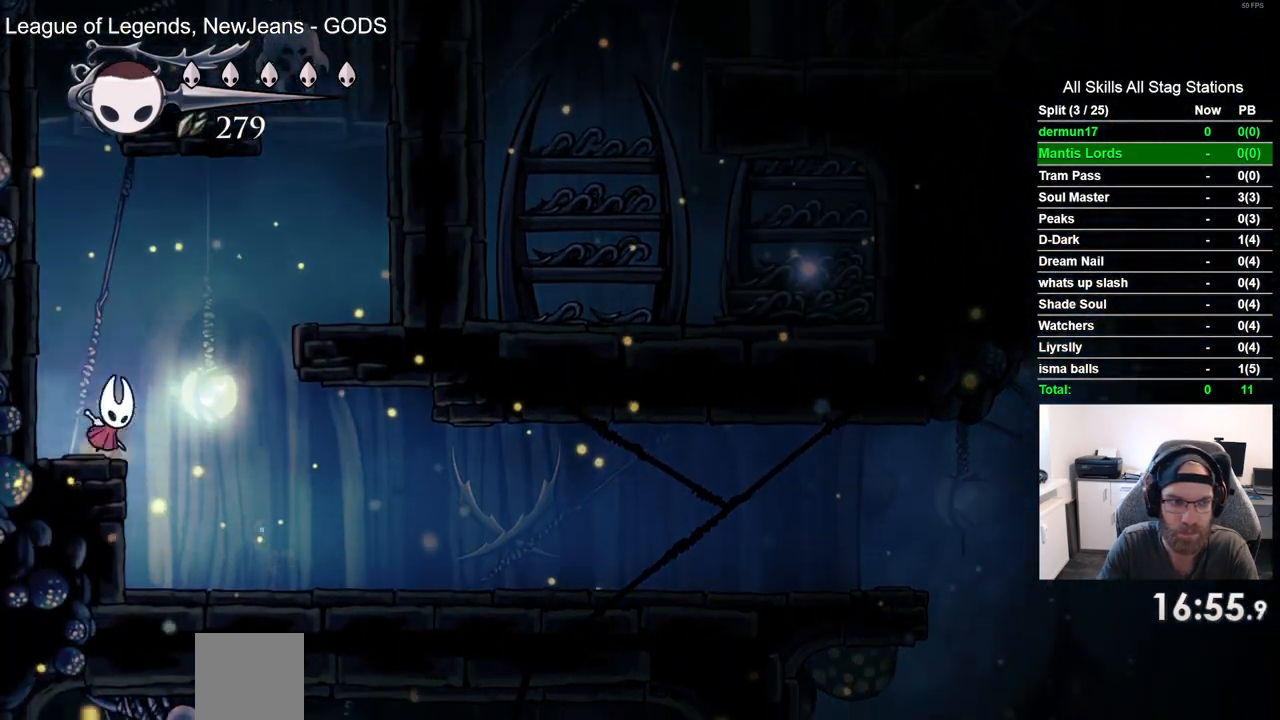
{"buttons": ["DPAD_RIGHT"], "left_stick": "center", "right_stick": "center", "events": [[283, "CROSS", "up"]]}
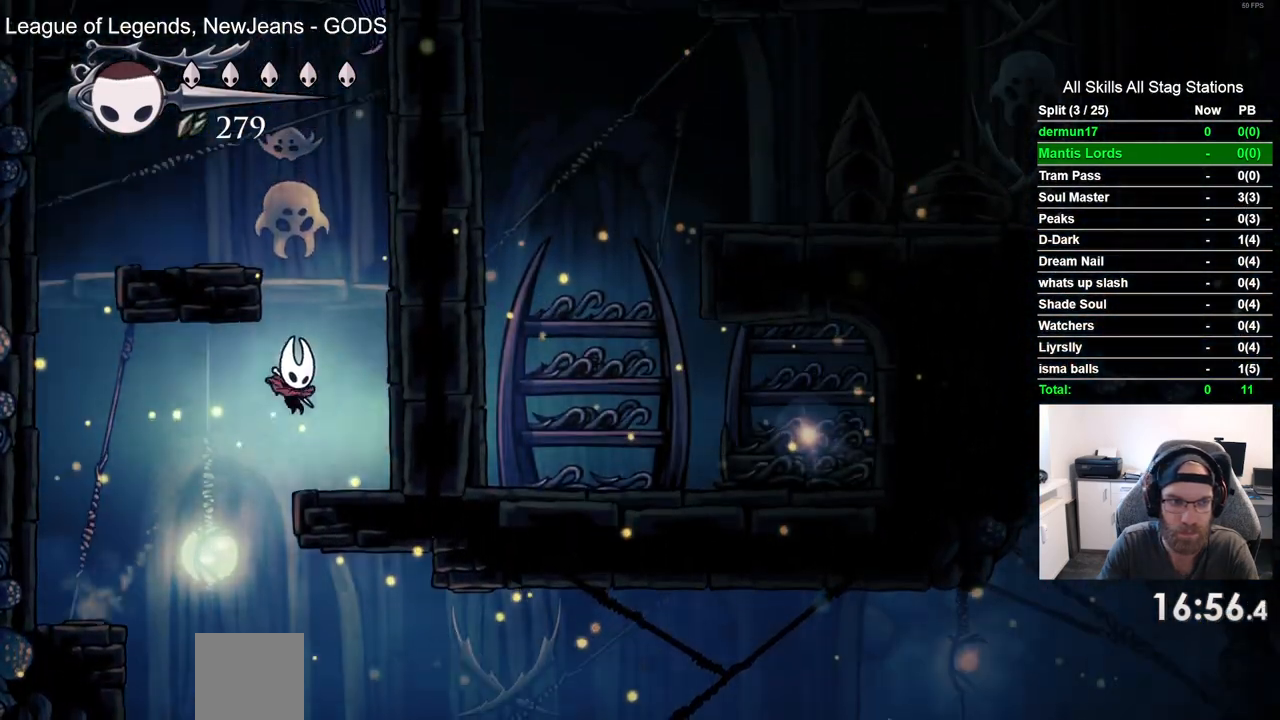
{"buttons": ["CROSS", "DPAD_LEFT"], "left_stick": "center", "right_stick": "center", "events": [[50, "DPAD_RIGHT", "up"], [117, "CROSS", "down"], [283, "DPAD_LEFT", "down"]]}
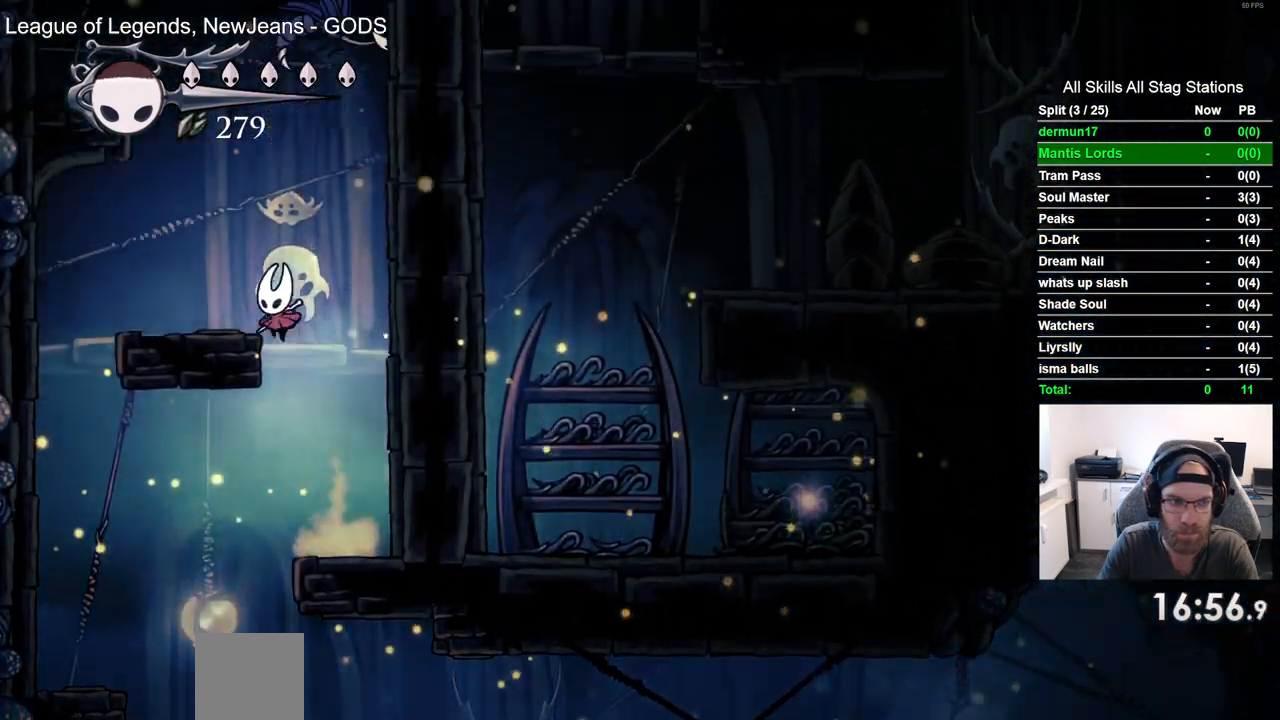
{"buttons": ["CROSS", "R1"], "left_stick": "center", "right_stick": "center", "events": [[33, "CROSS", "up"], [250, "CROSS", "down"], [283, "DPAD_UP", "down"], [300, "DPAD_LEFT", "up"], [333, "DPAD_UP", "up"], [367, "DPAD_RIGHT", "down"], [500, "DPAD_RIGHT", "up"], [500, "R1", "down"]]}
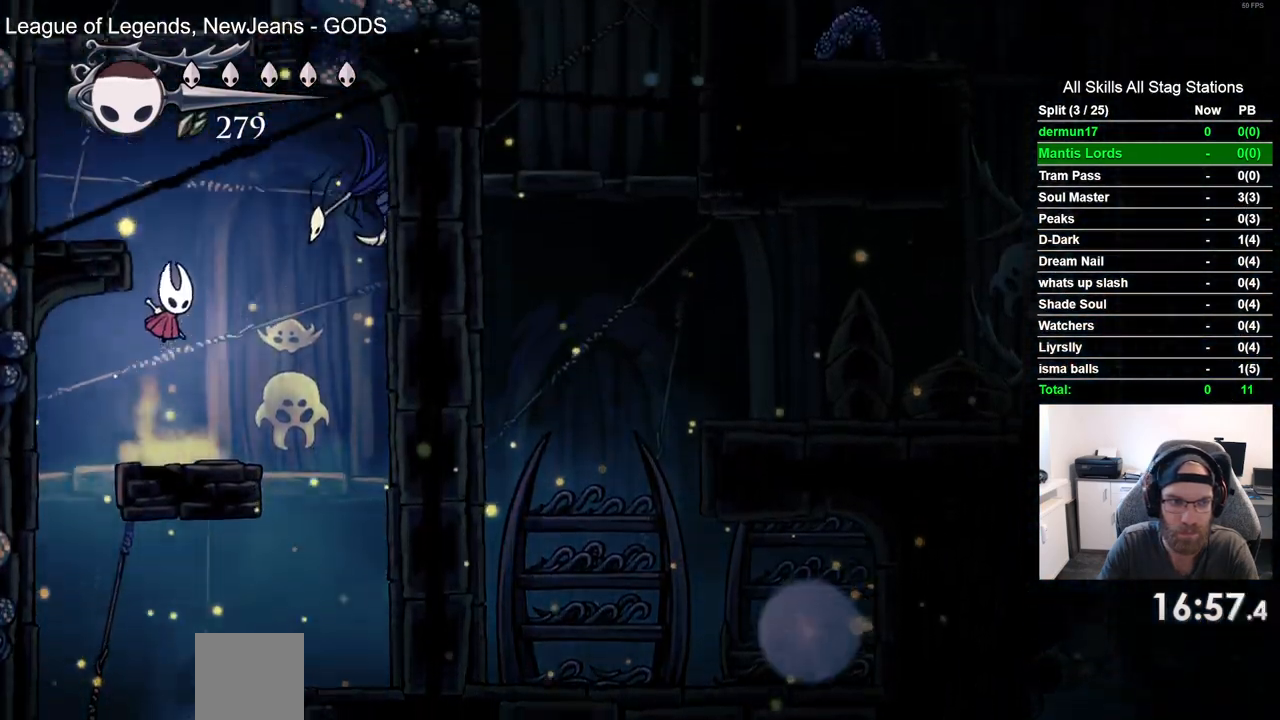
{"buttons": [], "left_stick": "center", "right_stick": "center", "events": [[83, "CROSS", "up"], [133, "R1", "up"]]}
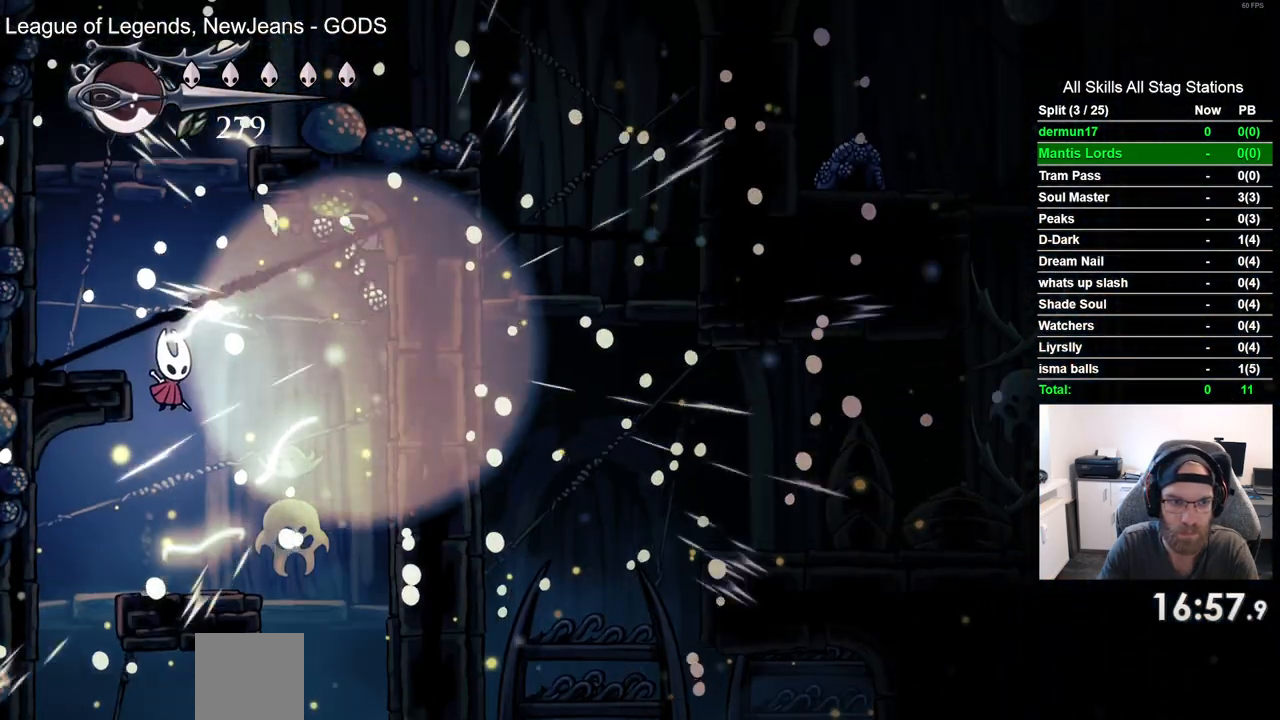
{"buttons": ["CROSS"], "left_stick": "center", "right_stick": "center", "events": [[400, "CROSS", "down"]]}
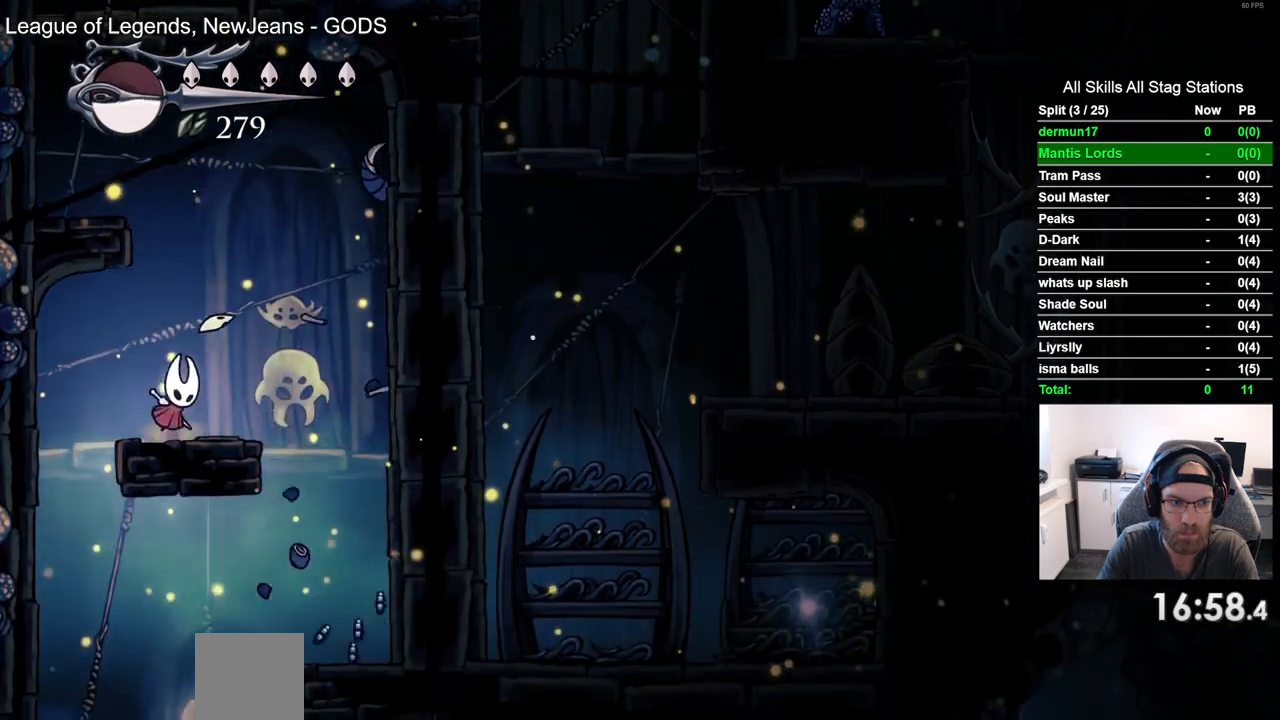
{"buttons": [], "left_stick": "center", "right_stick": "center", "events": [[200, "DPAD_LEFT", "down"], [367, "CROSS", "up"], [450, "DPAD_LEFT", "up"], [450, "DPAD_UP", "down"], [483, "DPAD_UP", "up"]]}
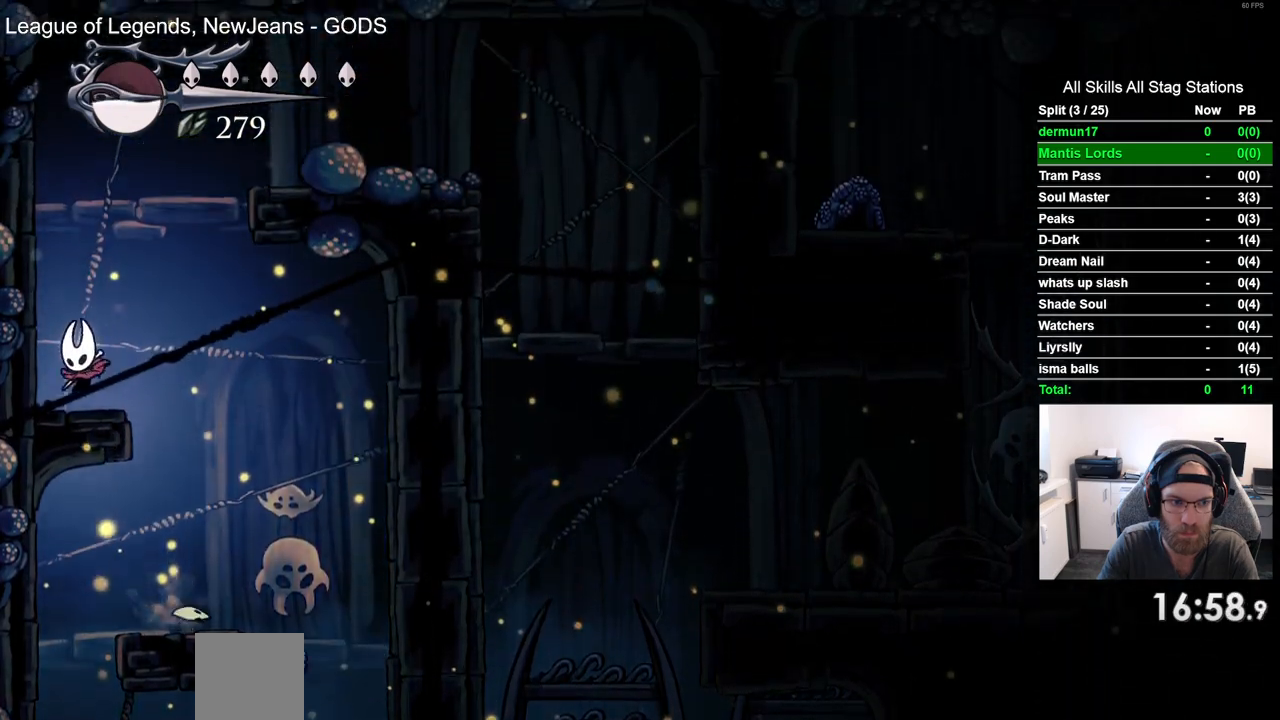
{"buttons": ["CROSS", "DPAD_RIGHT"], "left_stick": "center", "right_stick": "center", "events": [[33, "DPAD_RIGHT", "down"], [67, "CROSS", "down"]]}
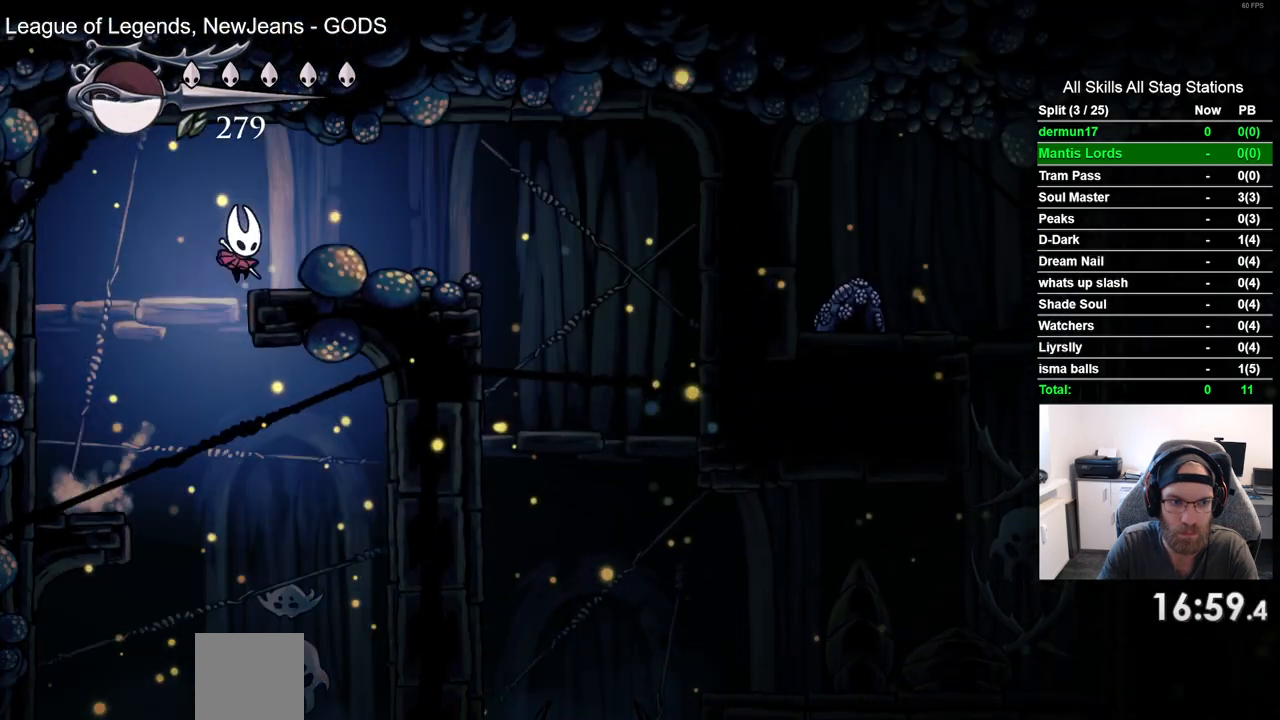
{"buttons": [], "left_stick": "center", "right_stick": "center", "events": [[33, "R2", "down"], [150, "CROSS", "up"], [217, "R2", "up"], [483, "DPAD_RIGHT", "up"]]}
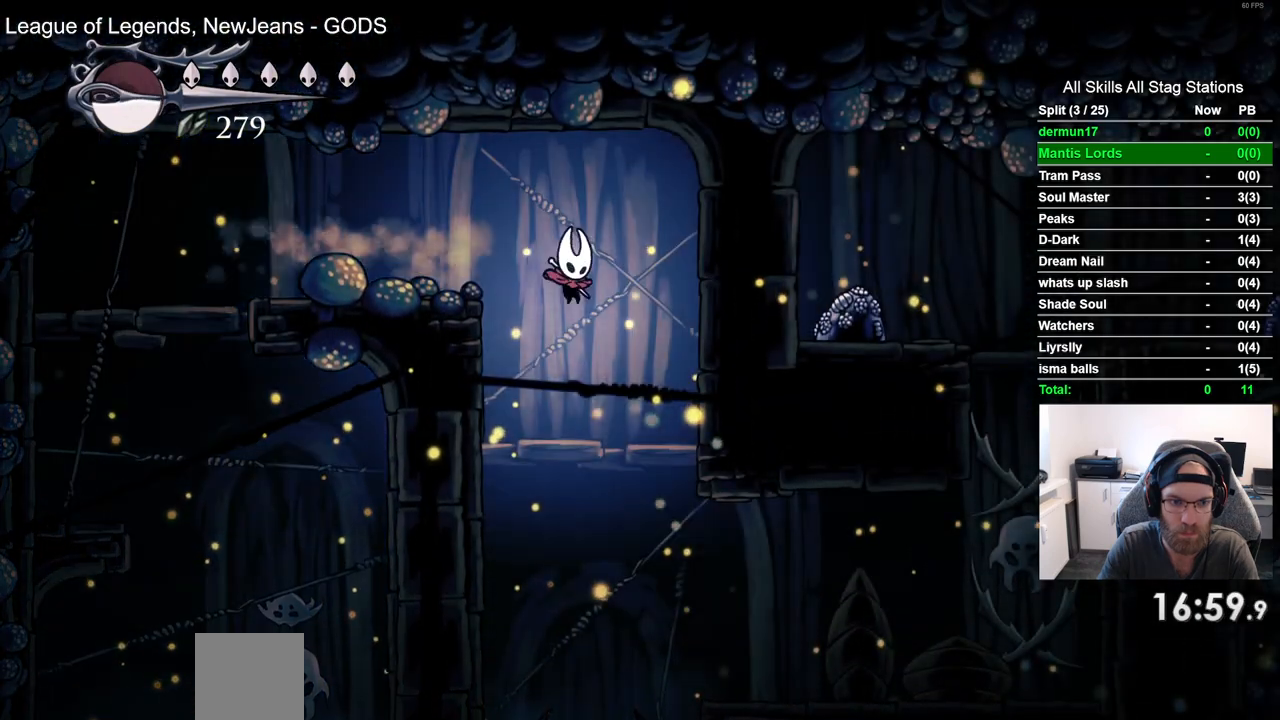
{"buttons": ["DPAD_RIGHT"], "left_stick": "center", "right_stick": "center", "events": [[183, "DPAD_RIGHT", "down"]]}
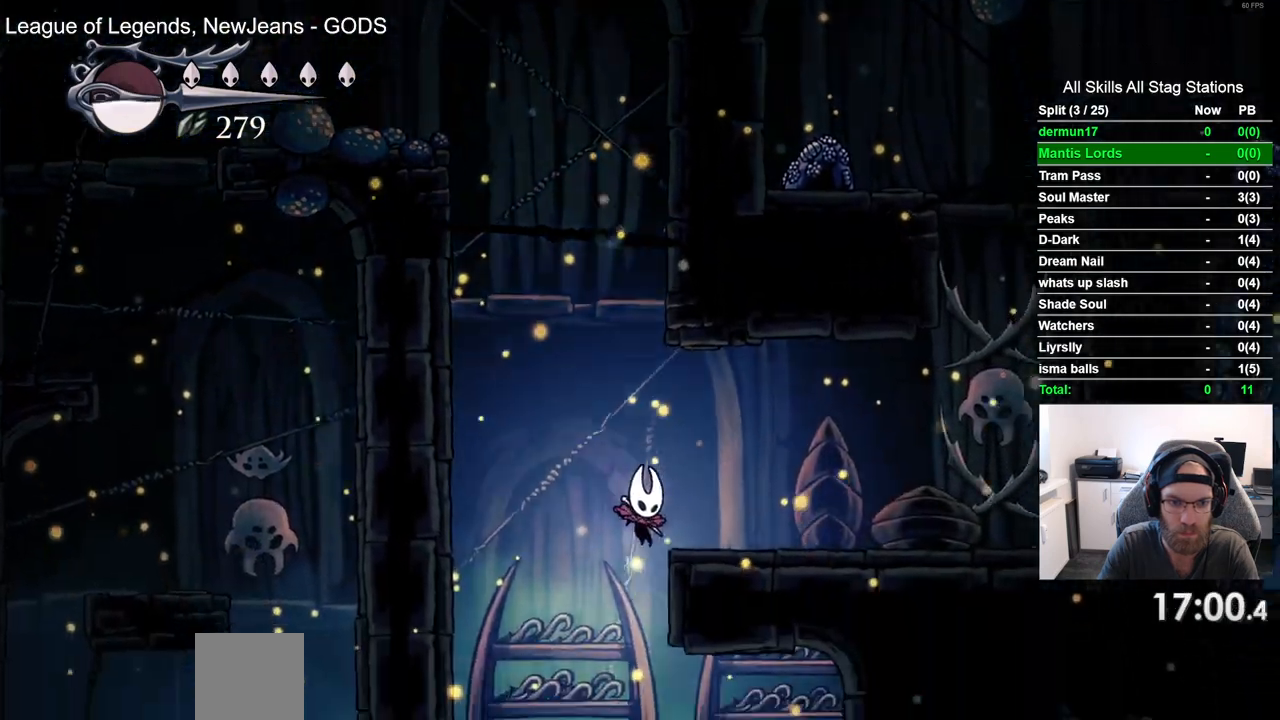
{"buttons": ["DPAD_UP"], "left_stick": "center", "right_stick": "center", "events": [[350, "DPAD_UP", "down"], [367, "DPAD_RIGHT", "up"]]}
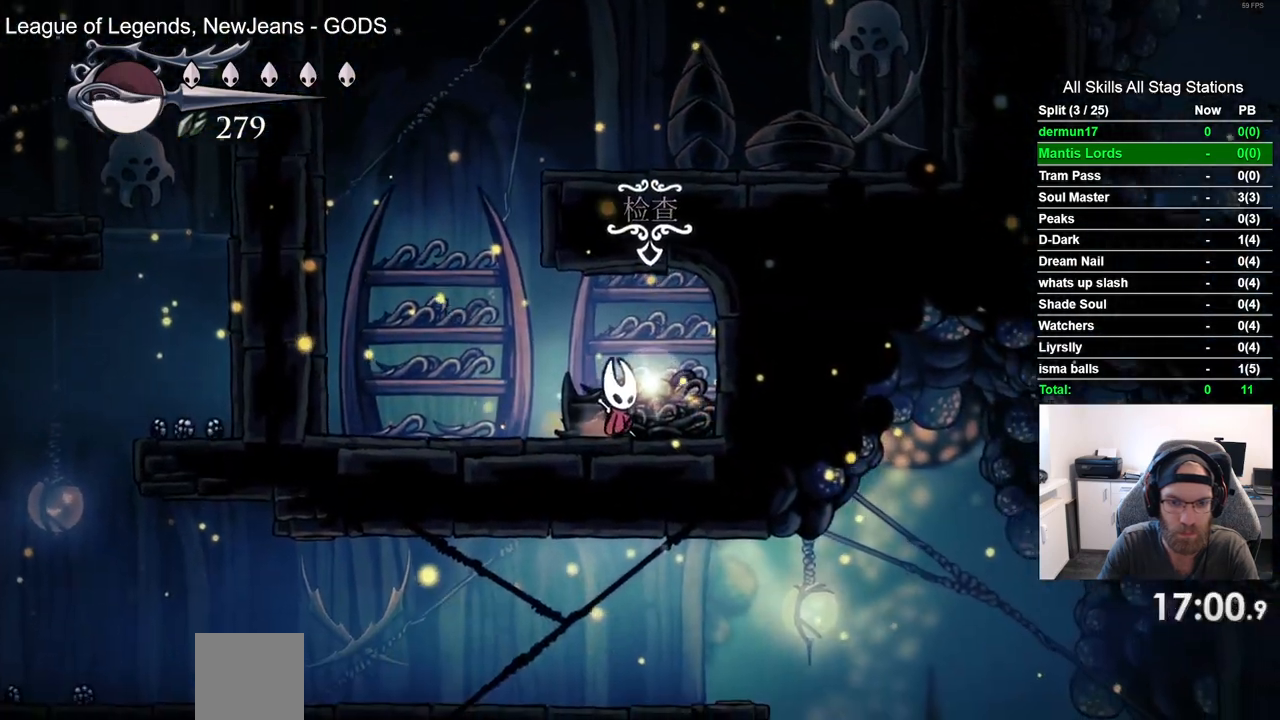
{"buttons": [], "left_stick": "center", "right_stick": "center", "events": [[17, "DPAD_UP", "up"]]}
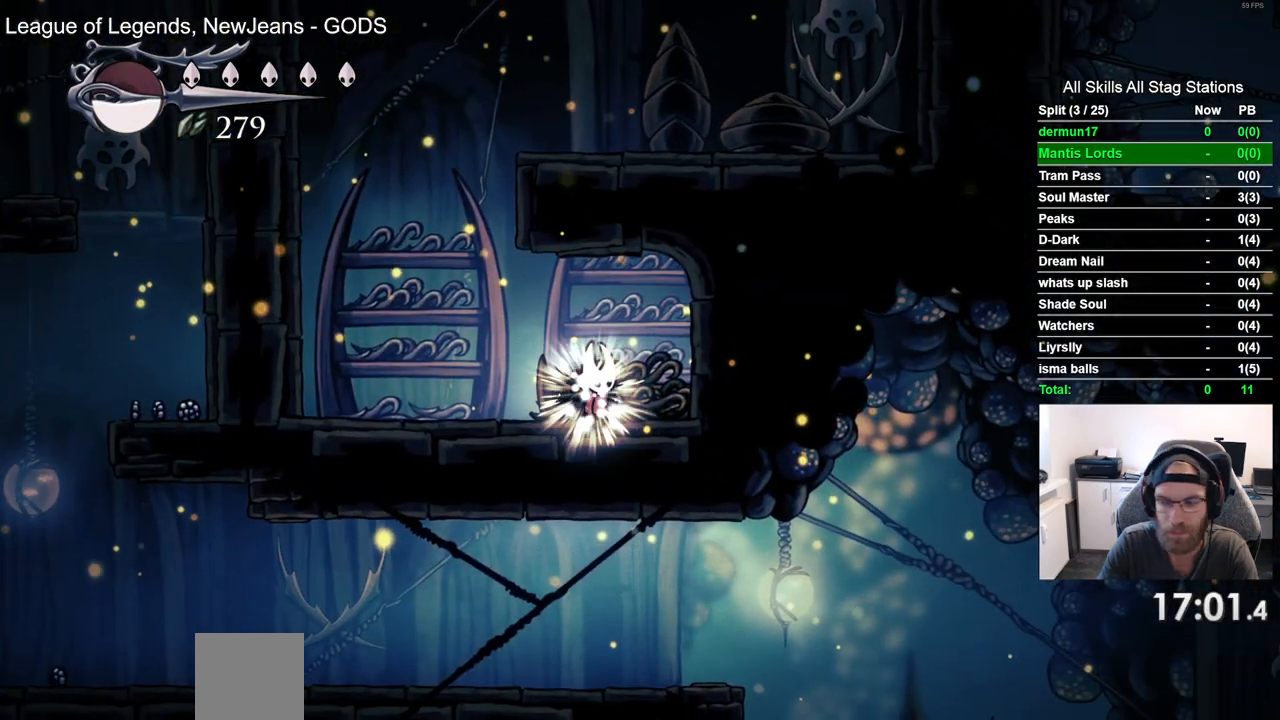
{"buttons": [], "left_stick": "center", "right_stick": "center", "events": [[150, "CROSS", "down"], [250, "CROSS", "up"], [367, "CROSS", "down"], [483, "CROSS", "up"]]}
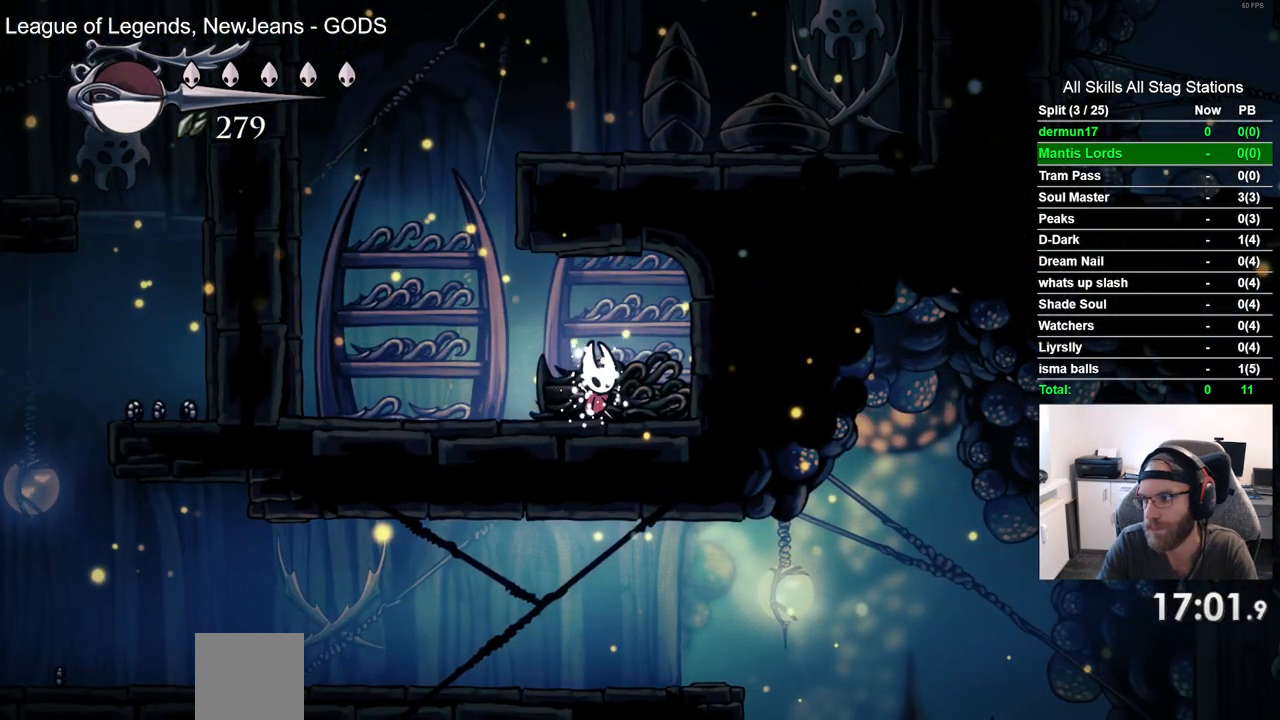
{"buttons": ["CROSS", "DPAD_LEFT"], "left_stick": "center", "right_stick": "center", "events": [[67, "CROSS", "down"], [167, "CROSS", "up"], [267, "CROSS", "down"], [267, "DPAD_LEFT", "down"], [367, "CROSS", "up"], [467, "CROSS", "down"]]}
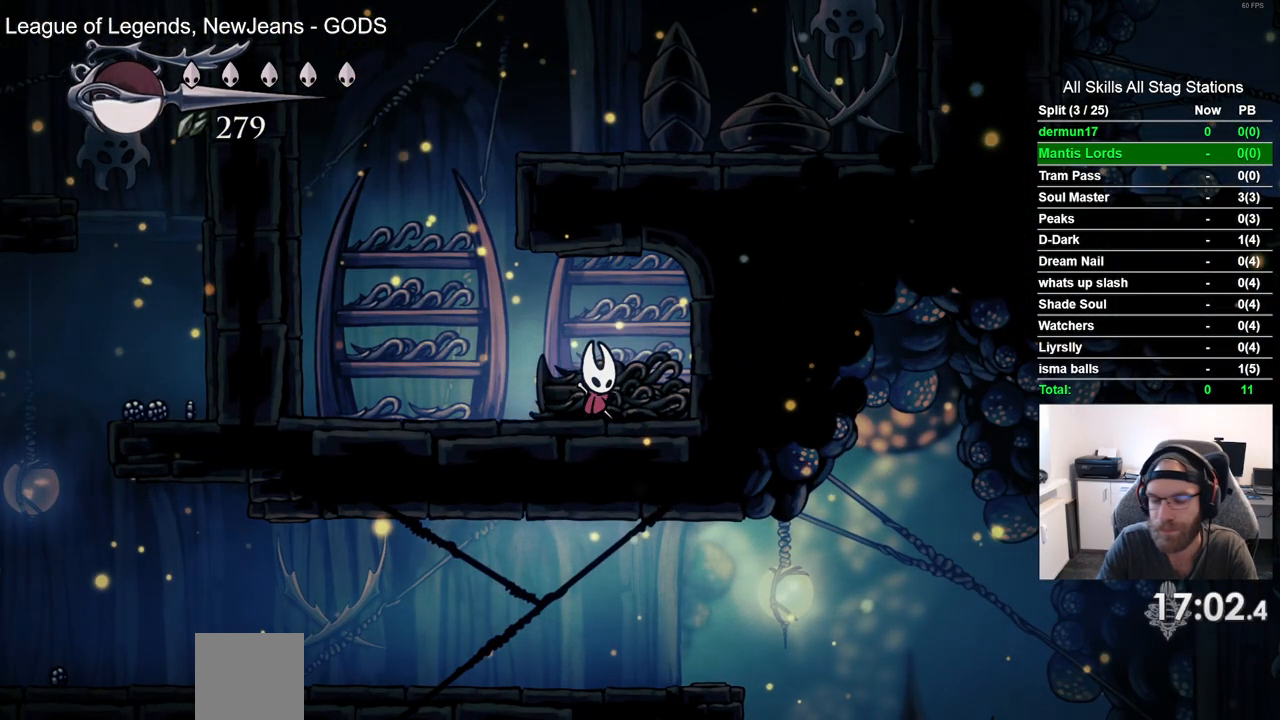
{"buttons": ["DPAD_LEFT"], "left_stick": "center", "right_stick": "center", "events": [[67, "CROSS", "up"], [150, "CROSS", "down"], [267, "CROSS", "up"], [350, "CROSS", "down"], [450, "CROSS", "up"]]}
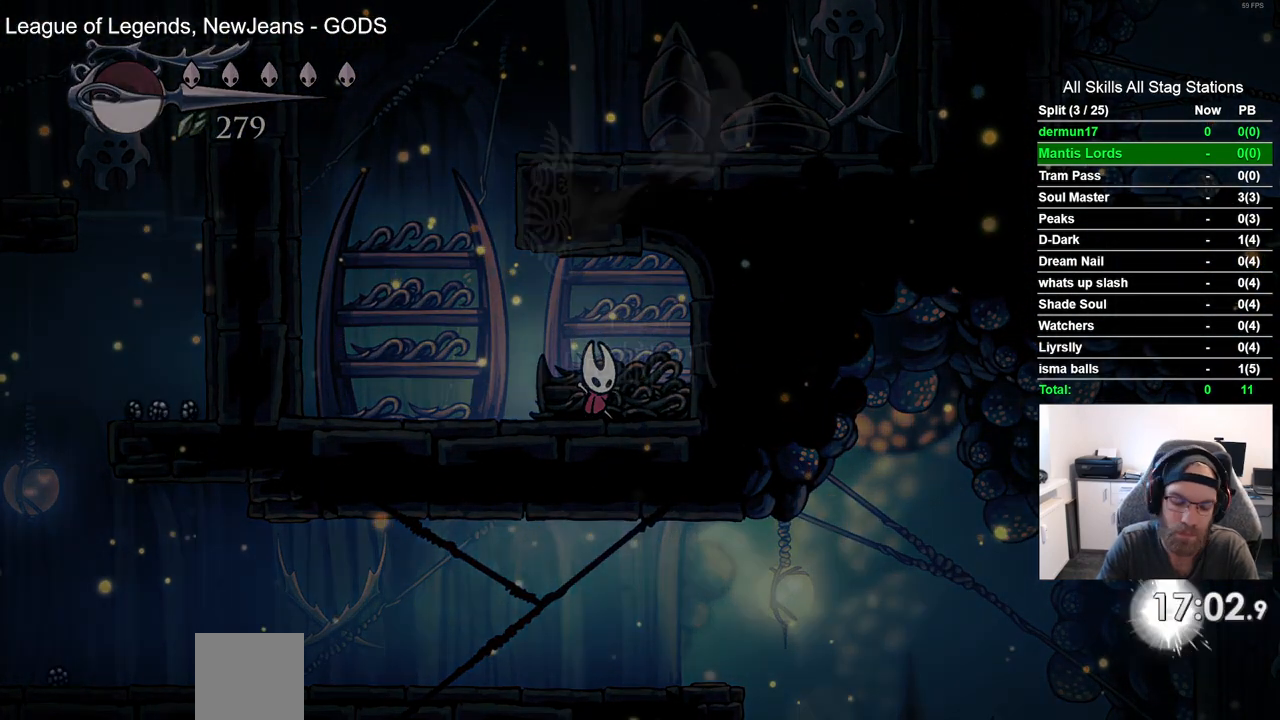
{"buttons": ["DPAD_LEFT"], "left_stick": "center", "right_stick": "center", "events": [[50, "CROSS", "down"], [117, "CROSS", "up"], [217, "CROSS", "down"], [333, "CROSS", "up"], [400, "CROSS", "down"], [500, "CROSS", "up"]]}
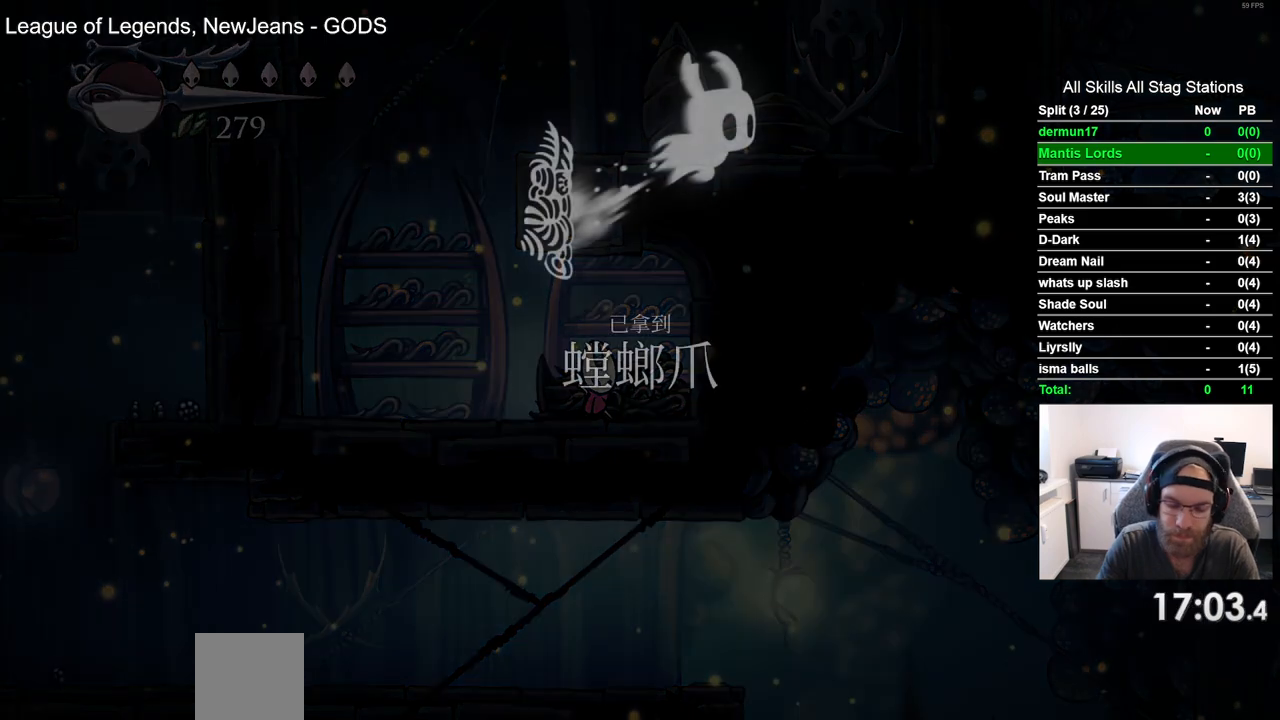
{"buttons": ["CROSS", "DPAD_LEFT"], "left_stick": "center", "right_stick": "center", "events": [[100, "CROSS", "down"], [200, "CROSS", "up"], [300, "CROSS", "down"], [383, "CROSS", "up"], [483, "CROSS", "down"]]}
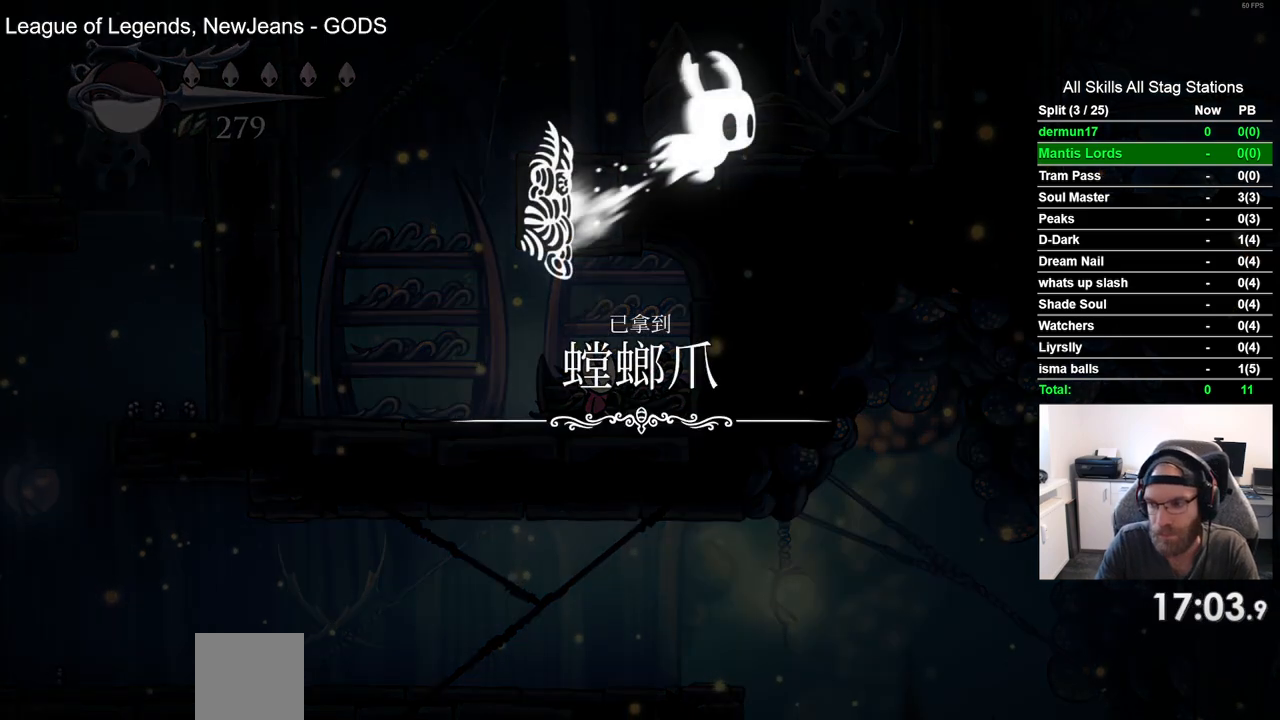
{"buttons": ["DPAD_LEFT"], "left_stick": "center", "right_stick": "center", "events": [[67, "CROSS", "up"], [167, "CROSS", "down"], [267, "CROSS", "up"], [367, "CROSS", "down"], [450, "CROSS", "up"]]}